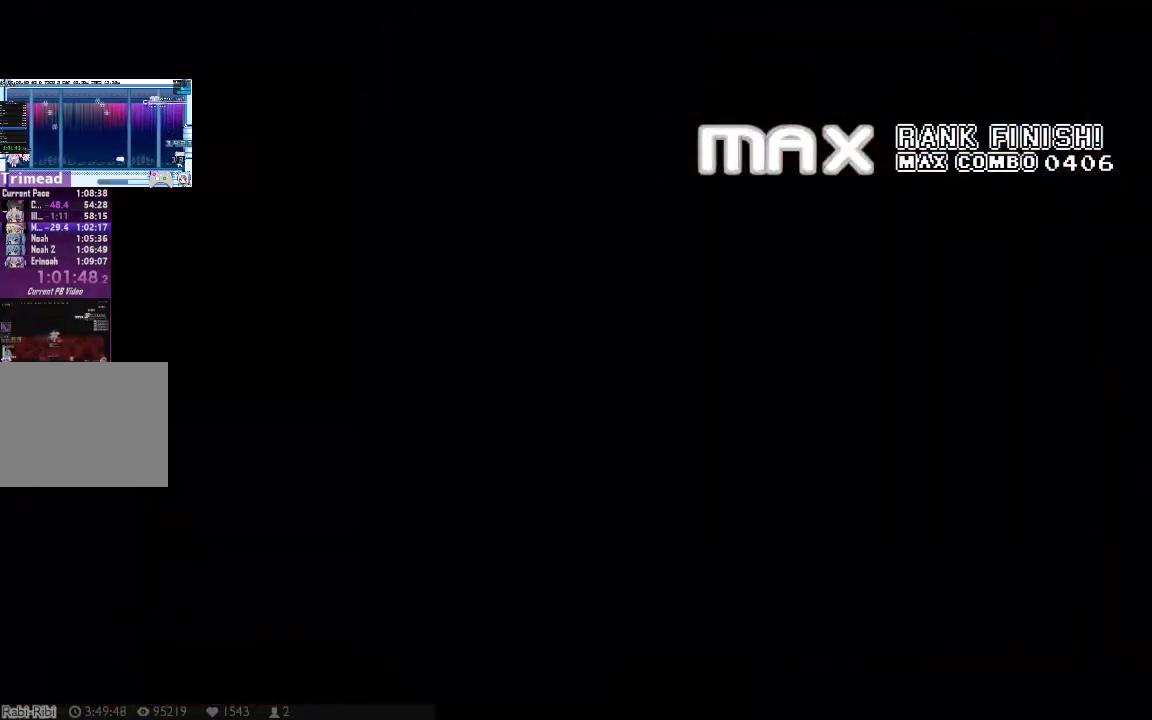
Gameplay with a controller (Xbox layout); each line is a JSON object with the inputs held at the frame after it. Not read: A HOME L1 L3 R1 R3 X.
{"buttons": [], "left_stick": "center", "right_stick": "center"}
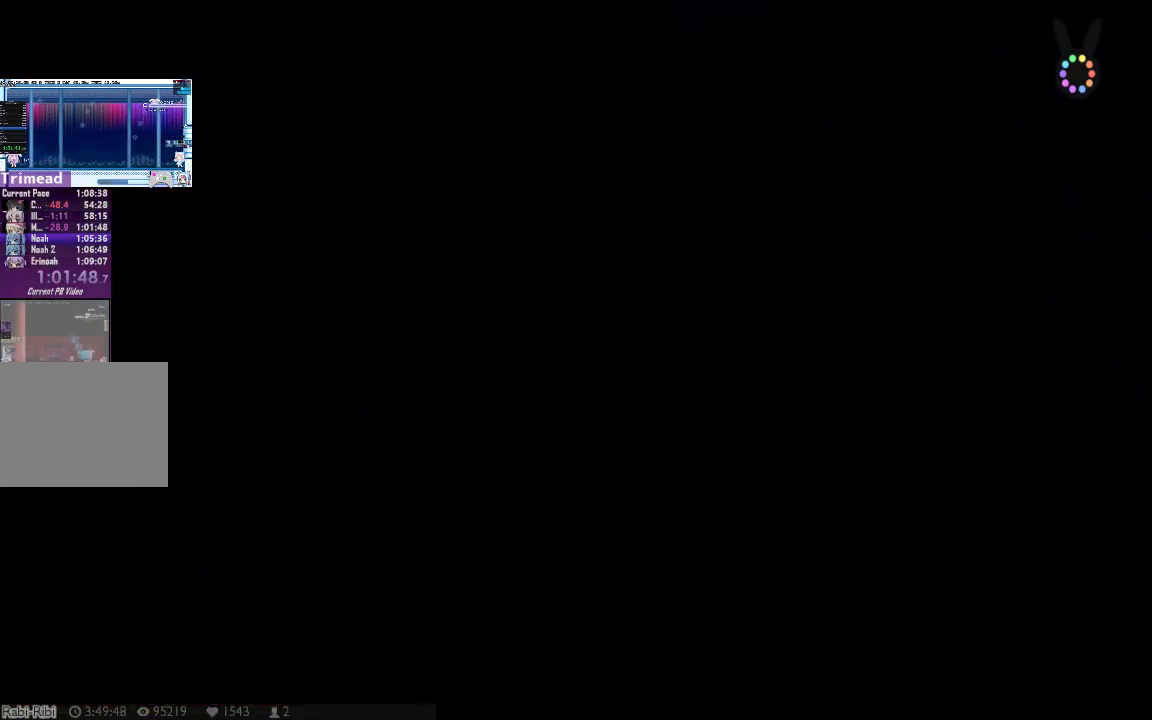
{"buttons": ["DPAD_LEFT"], "left_stick": "center", "right_stick": "center"}
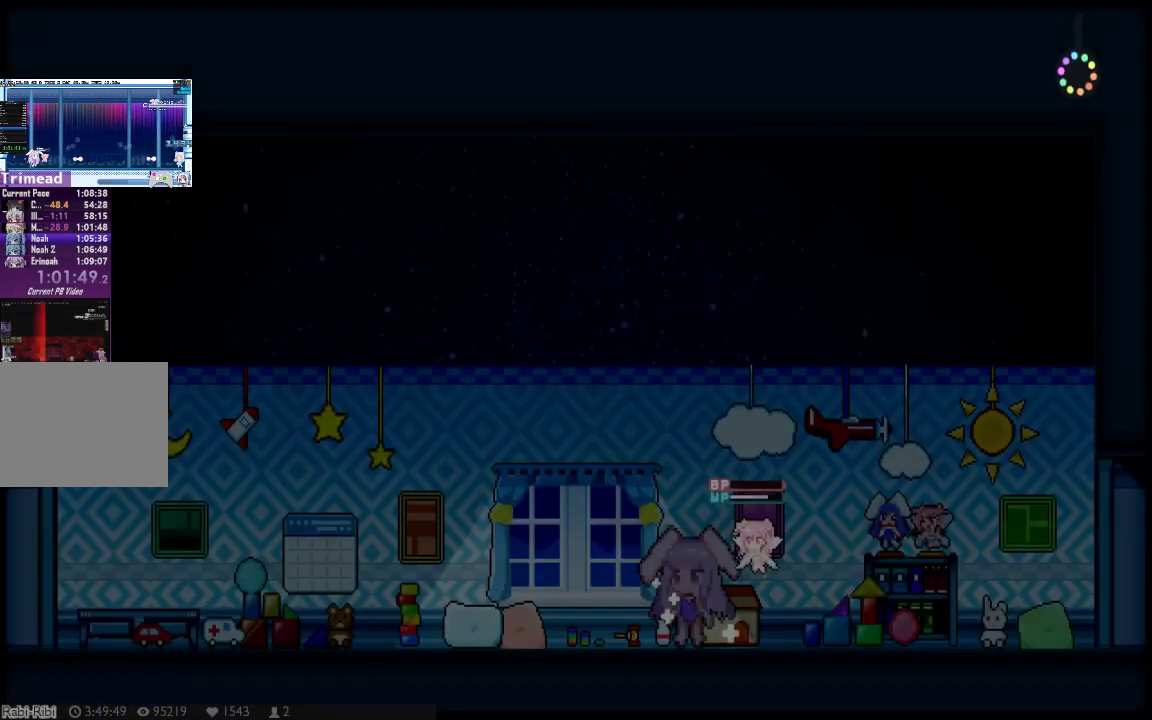
{"buttons": ["Y", "DPAD_UP", "DPAD_LEFT"], "left_stick": "center", "right_stick": "center"}
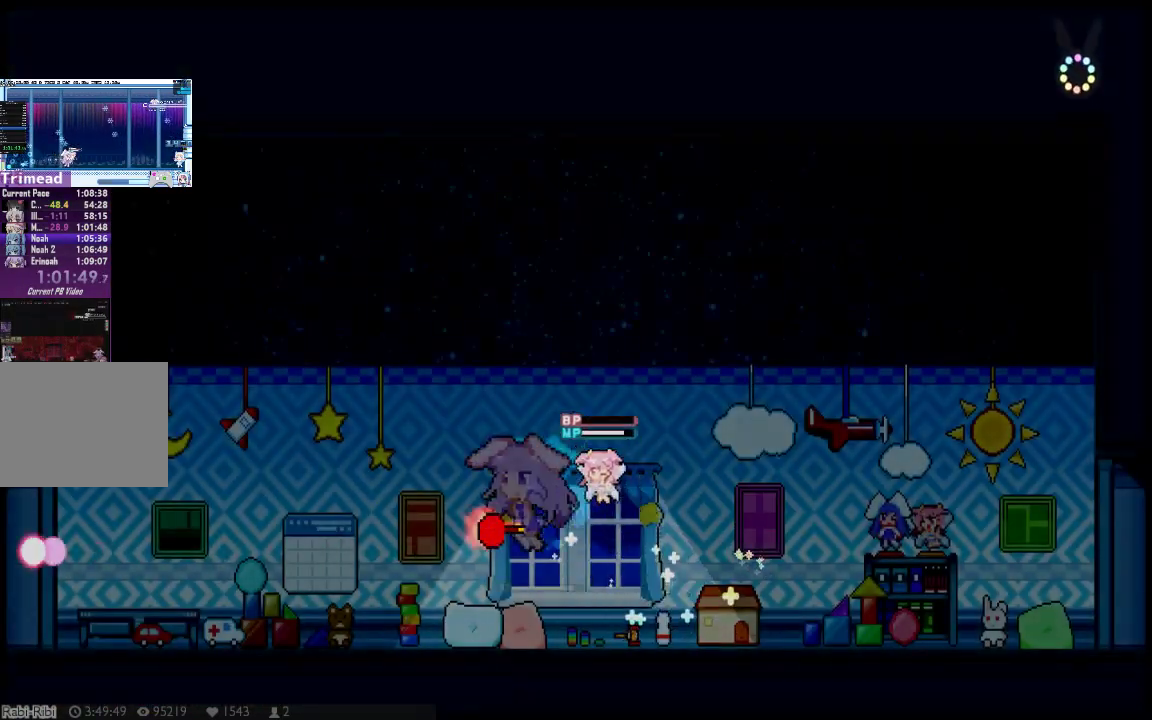
{"buttons": ["DPAD_DOWN", "DPAD_LEFT"], "left_stick": "center", "right_stick": "center"}
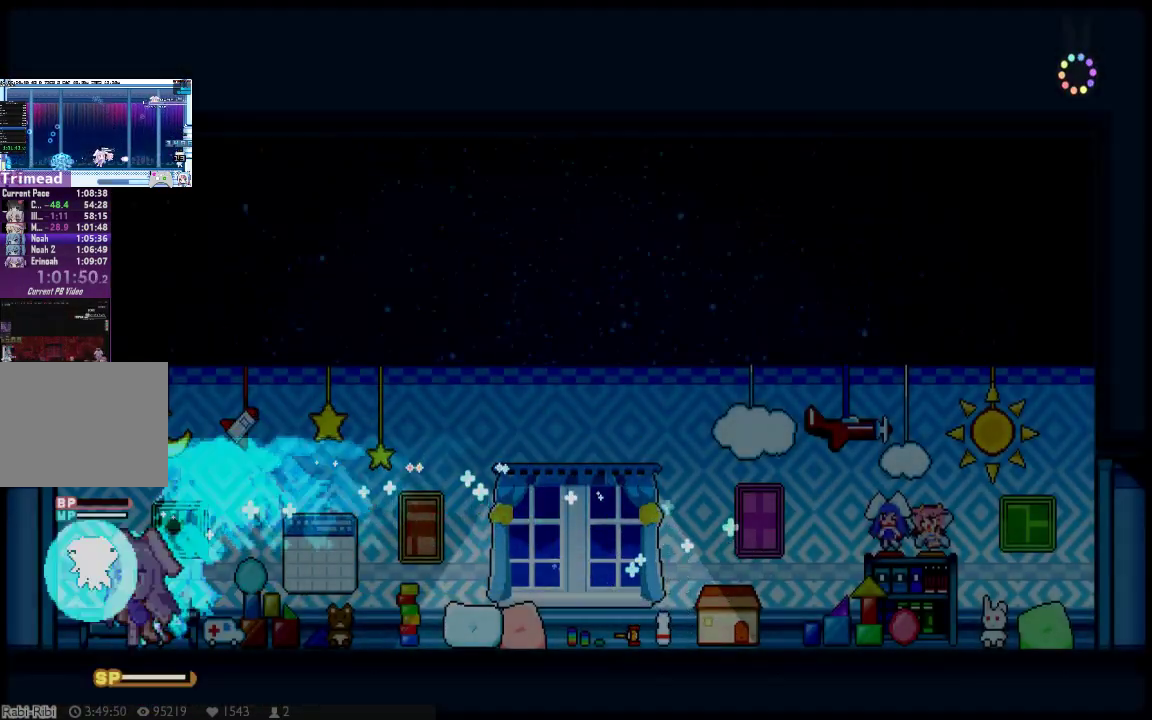
{"buttons": ["DPAD_UP", "DPAD_LEFT"], "left_stick": "center", "right_stick": "center"}
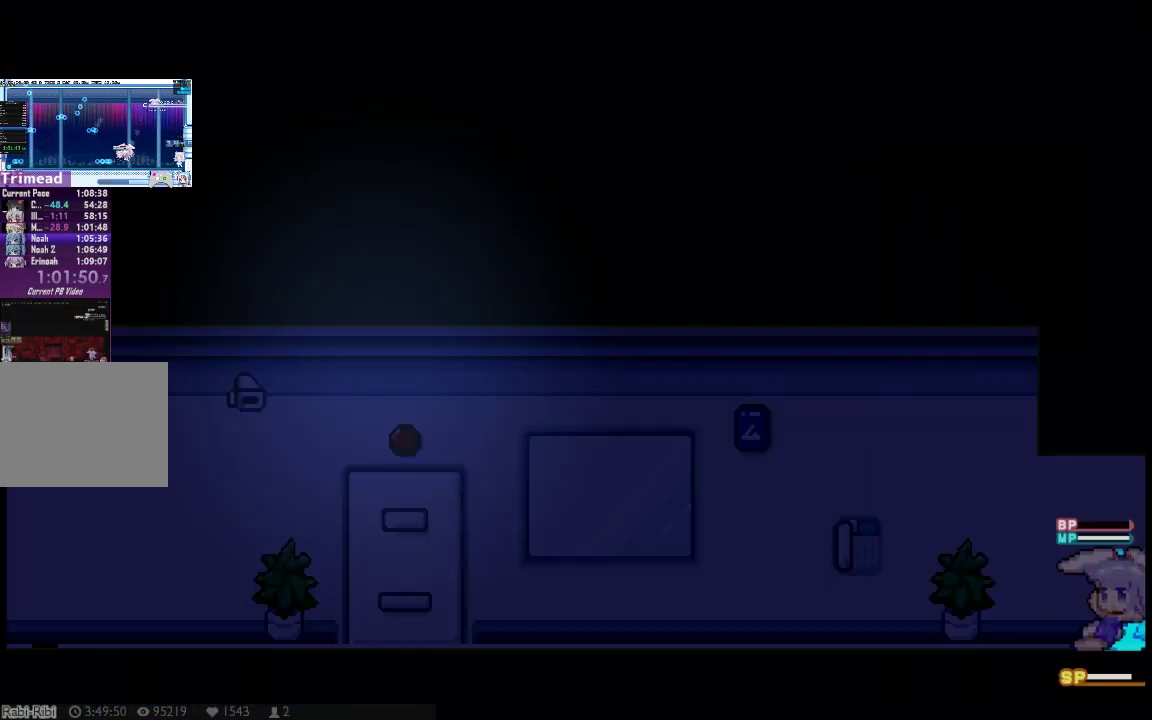
{"buttons": ["DPAD_UP", "DPAD_LEFT"], "left_stick": "center", "right_stick": "center"}
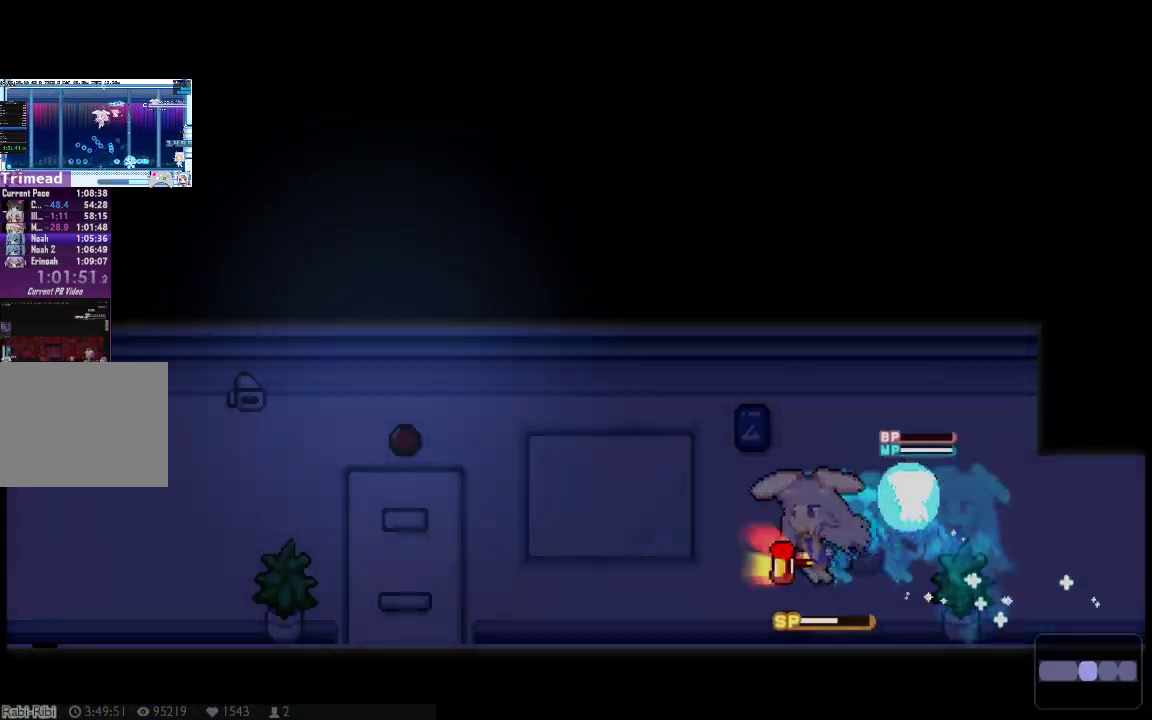
{"buttons": ["Y", "DPAD_UP", "DPAD_LEFT"], "left_stick": "center", "right_stick": "center"}
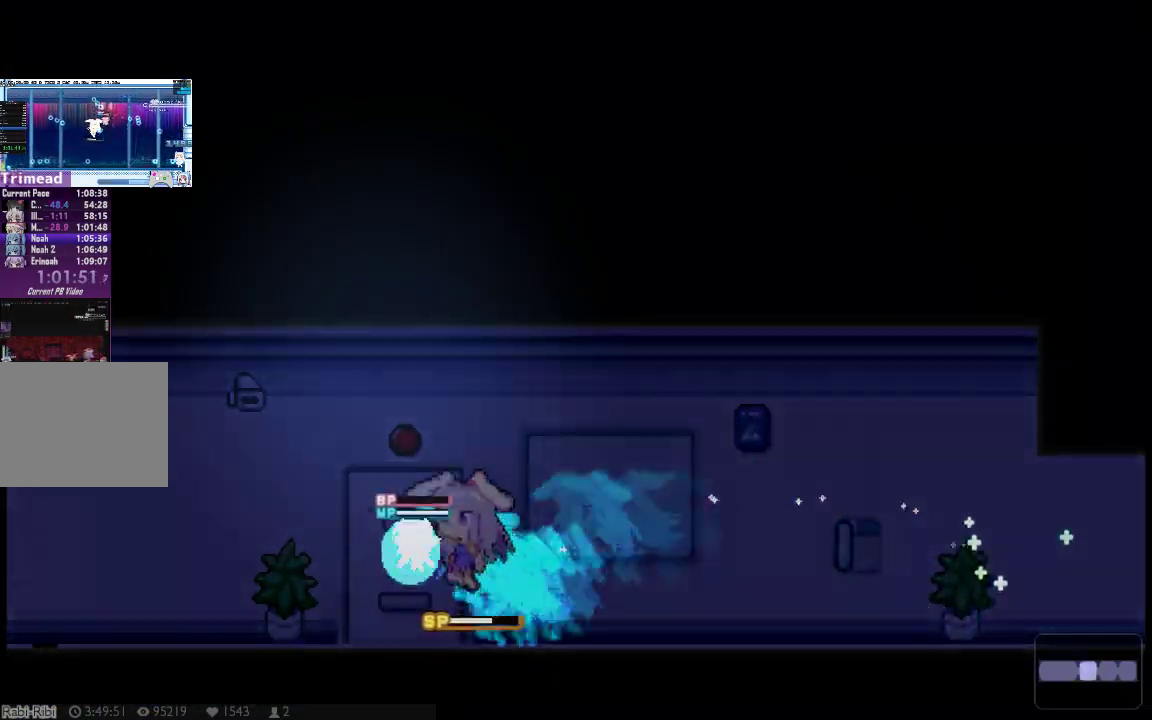
{"buttons": ["DPAD_DOWN", "DPAD_LEFT"], "left_stick": "center", "right_stick": "center"}